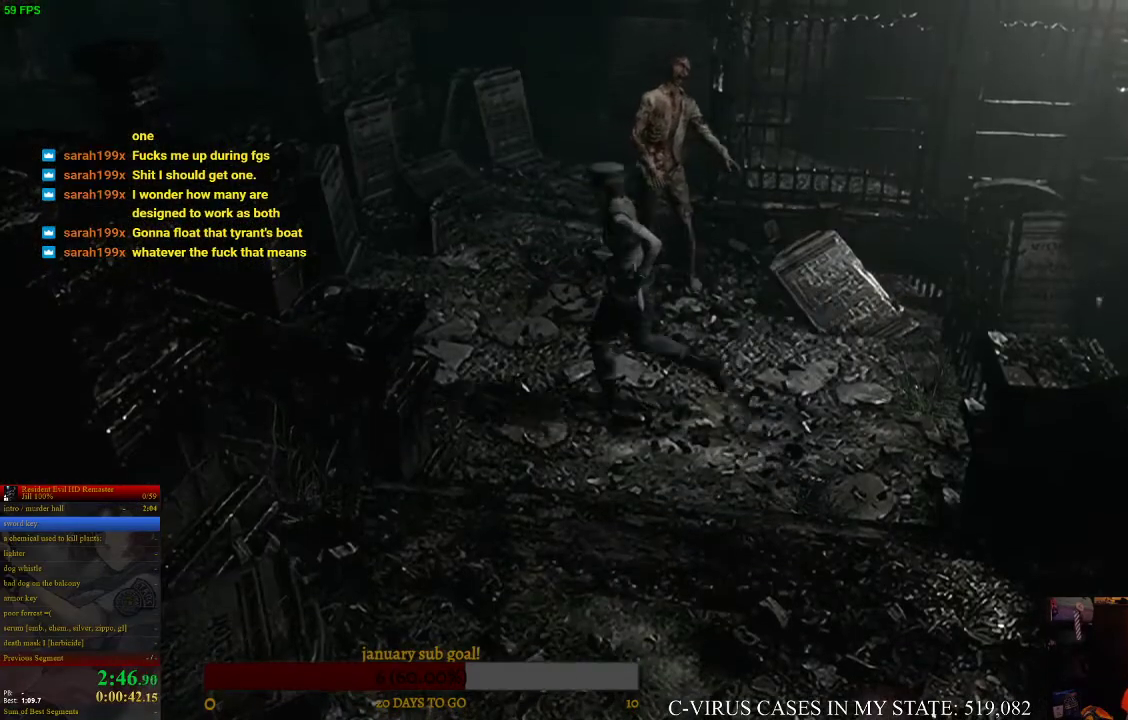
Gameplay with a controller (PlayStation layout); each line is a JSON object with the inputs held at the frame after it. "events" lists button and stick changes between this image and that frame as [ms after this image, input, new state], when the widget could be followed in between. Not read: L3 R3.
{"buttons": ["CIRCLE", "DPAD_UP"], "left_stick": "center", "right_stick": "center"}
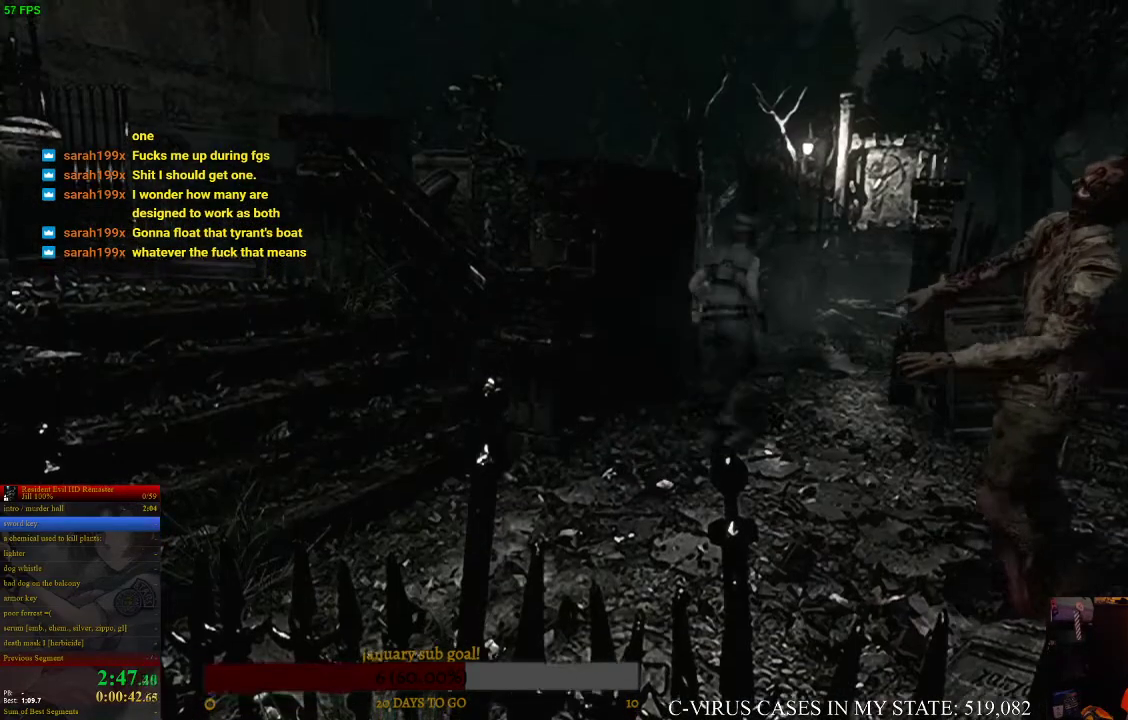
{"buttons": ["CIRCLE", "DPAD_UP"], "left_stick": "center", "right_stick": "center", "events": [[33, "DPAD_RIGHT", "down"], [100, "DPAD_RIGHT", "up"]]}
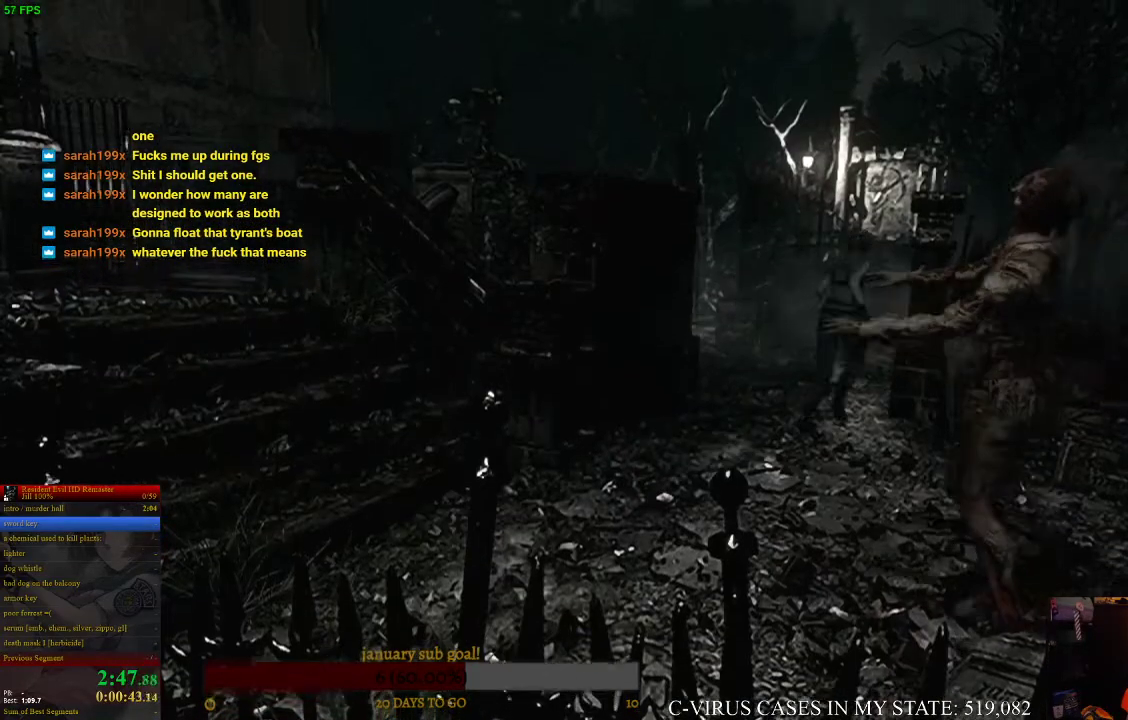
{"buttons": ["CIRCLE", "DPAD_UP"], "left_stick": "center", "right_stick": "center", "events": [[133, "DPAD_LEFT", "down"], [233, "DPAD_LEFT", "up"]]}
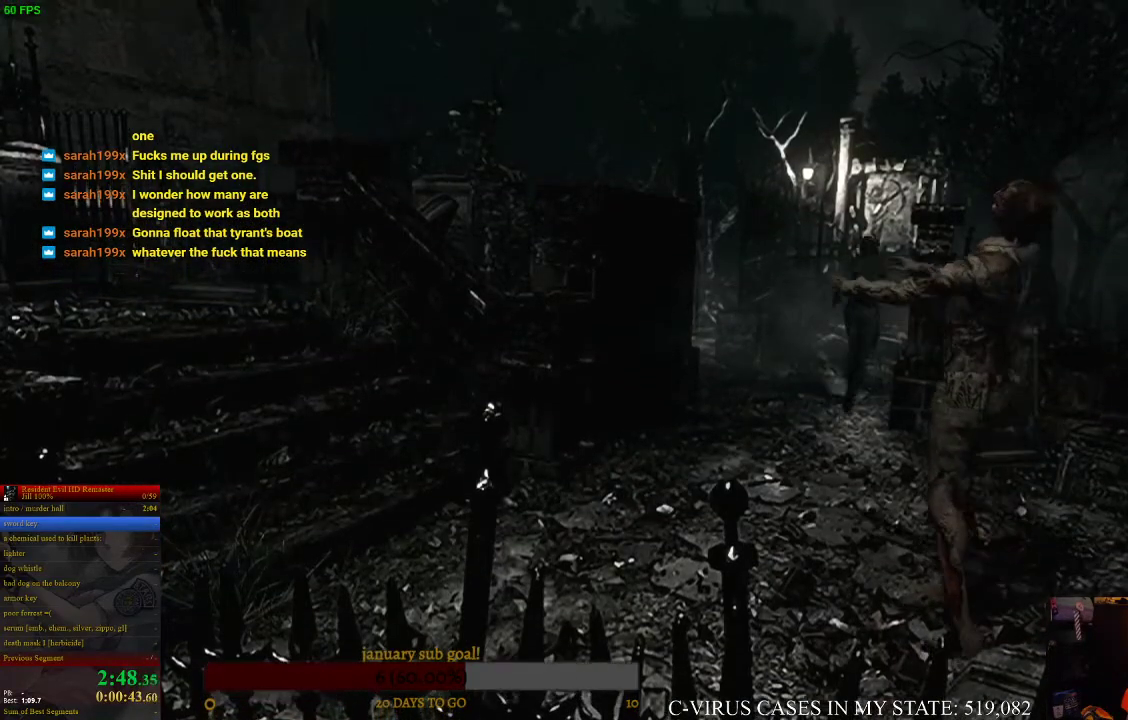
{"buttons": ["CIRCLE", "DPAD_UP"], "left_stick": "center", "right_stick": "center"}
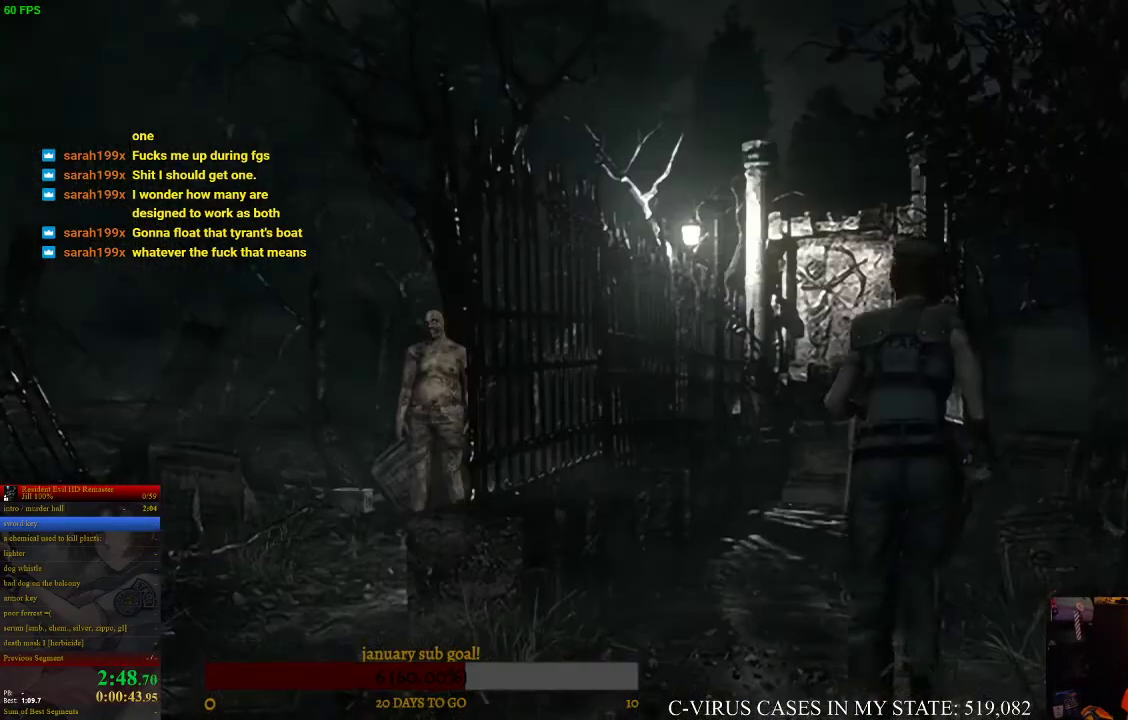
{"buttons": ["CIRCLE", "DPAD_UP"], "left_stick": "center", "right_stick": "center"}
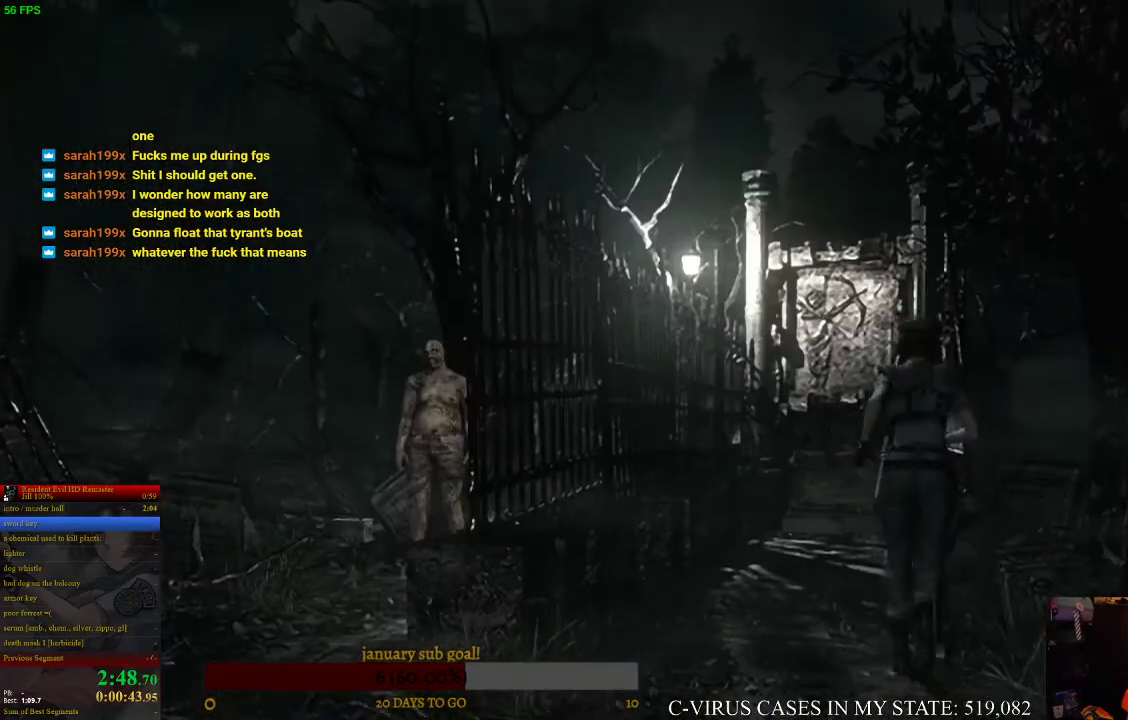
{"buttons": ["CIRCLE", "DPAD_UP"], "left_stick": "center", "right_stick": "center", "events": [[167, "DPAD_LEFT", "down"], [233, "DPAD_LEFT", "up"]]}
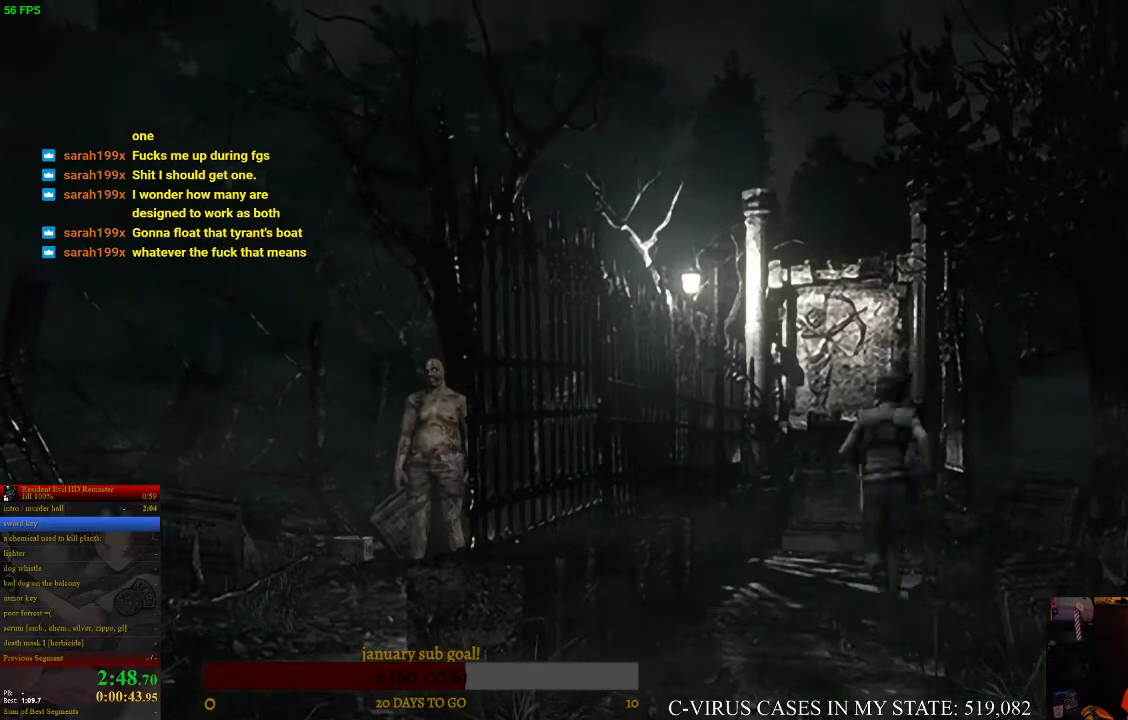
{"buttons": ["CIRCLE", "DPAD_UP"], "left_stick": "center", "right_stick": "center", "events": [[433, "DPAD_RIGHT", "down"], [467, "DPAD_RIGHT", "up"]]}
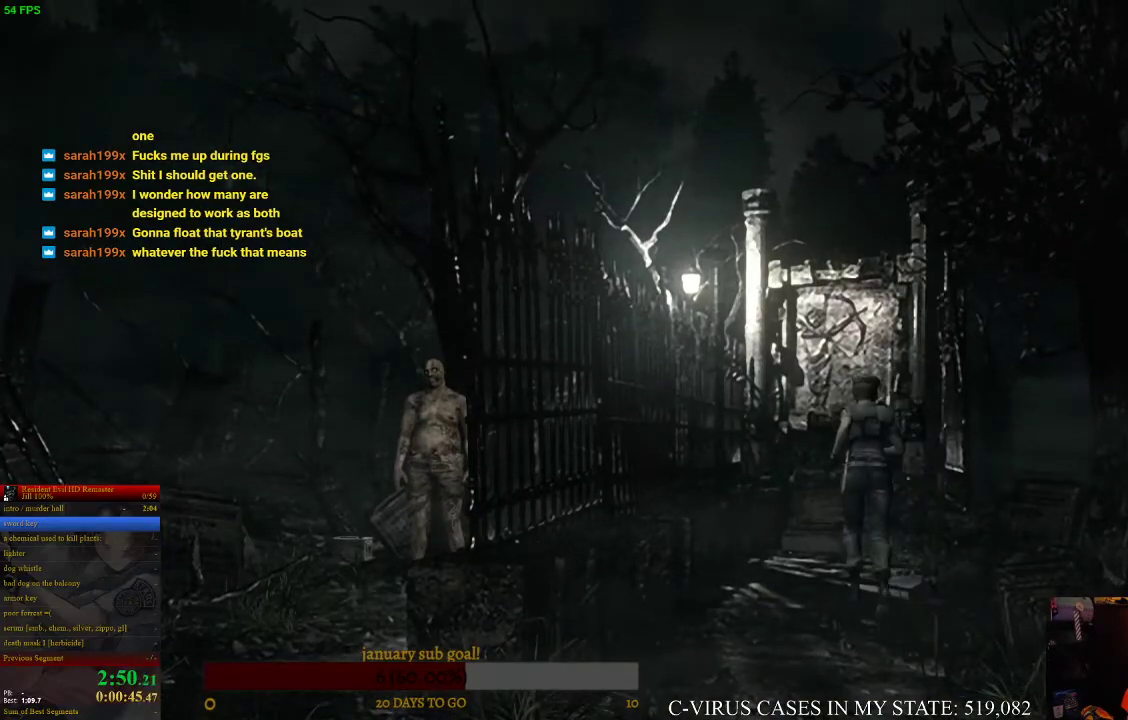
{"buttons": ["CIRCLE", "DPAD_UP"], "left_stick": "center", "right_stick": "center", "events": [[333, "DPAD_RIGHT", "down"], [367, "DPAD_RIGHT", "up"]]}
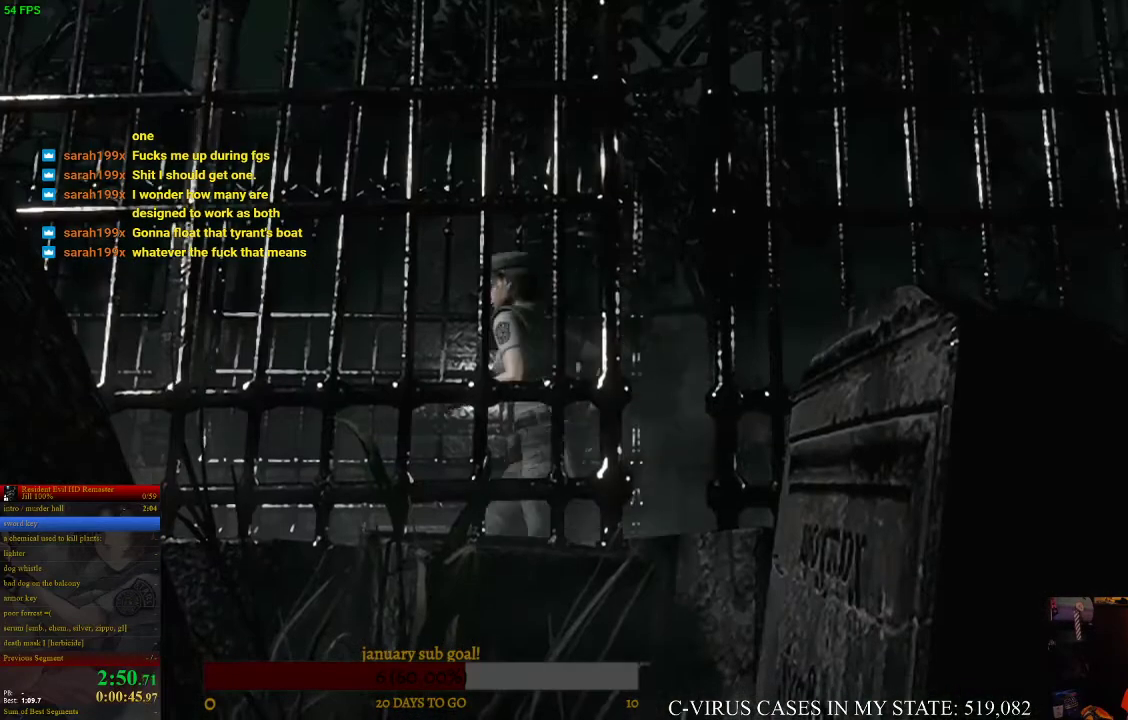
{"buttons": ["CIRCLE", "DPAD_UP"], "left_stick": "center", "right_stick": "center"}
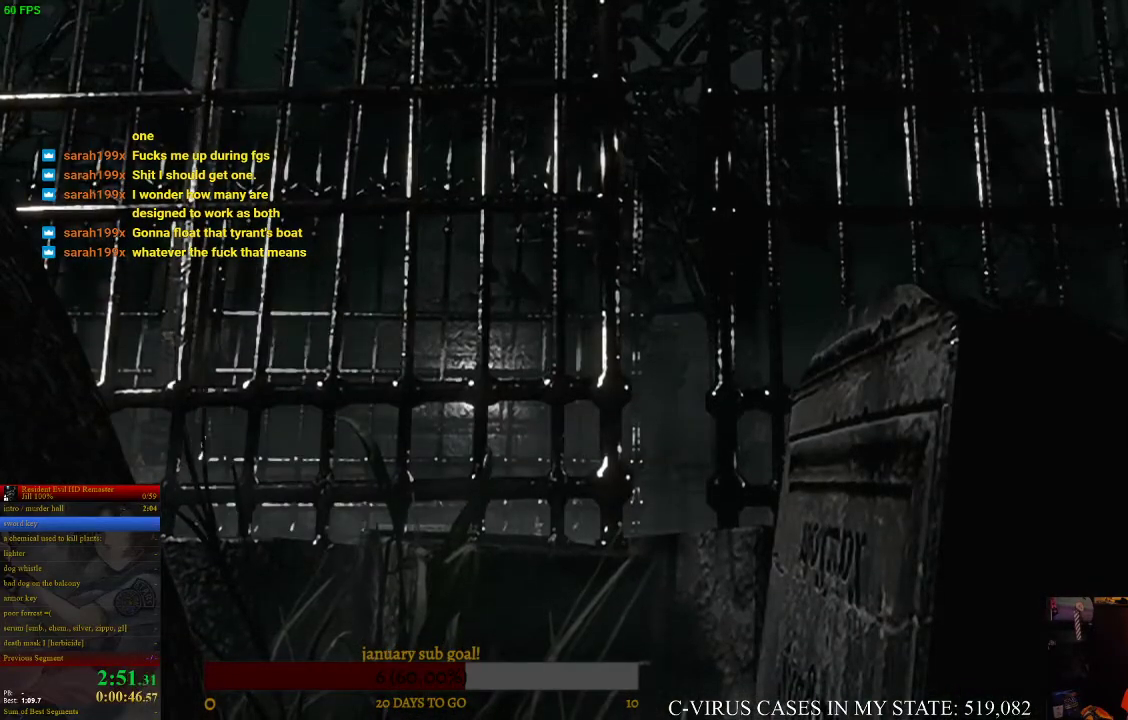
{"buttons": [], "left_stick": "center", "right_stick": "center", "events": [[200, "TRIANGLE", "down"], [233, "CIRCLE", "up"], [233, "DPAD_UP", "up"], [333, "TRIANGLE", "up"]]}
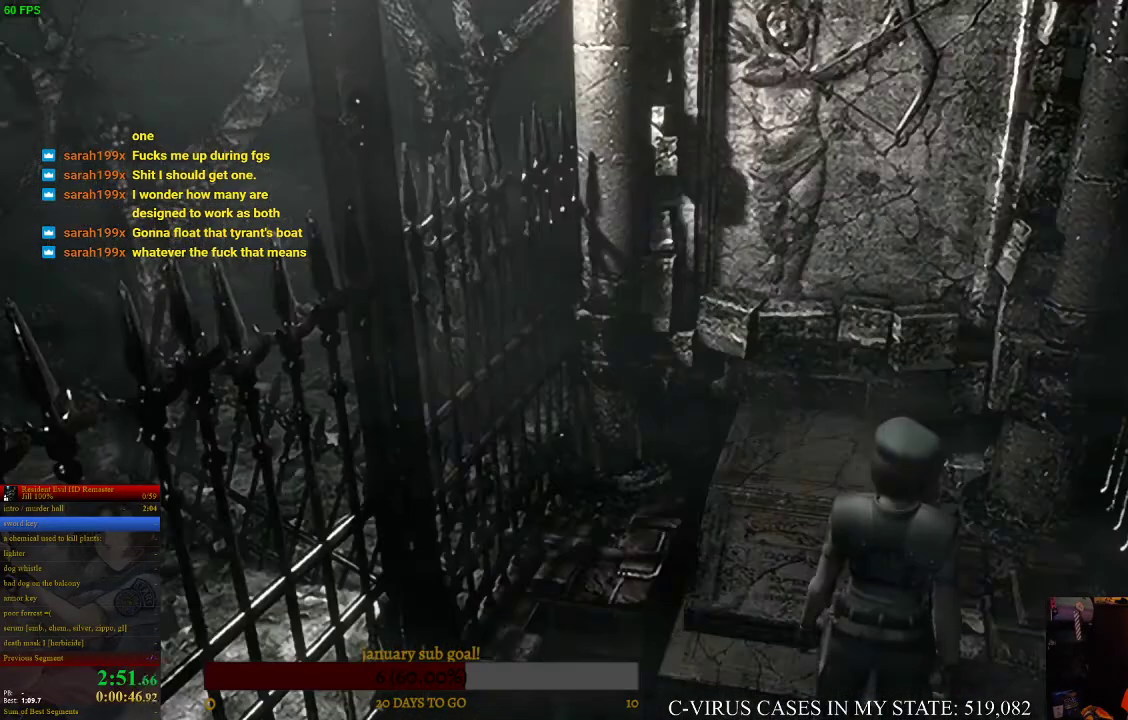
{"buttons": [], "left_stick": "center", "right_stick": "center", "events": [[300, "TRIANGLE", "down"], [433, "TRIANGLE", "up"]]}
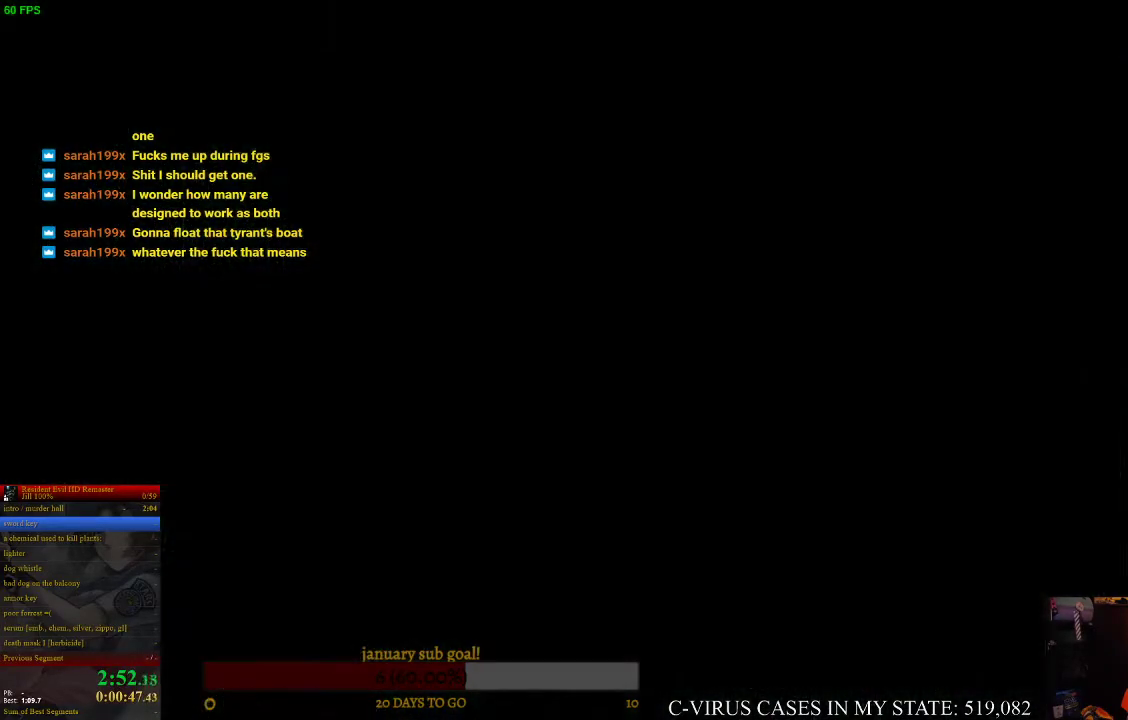
{"buttons": [], "left_stick": "center", "right_stick": "center", "events": [[200, "DPAD_DOWN", "down"], [267, "DPAD_RIGHT", "down"], [300, "DPAD_DOWN", "up"], [333, "CROSS", "down"], [367, "DPAD_RIGHT", "up"], [467, "CROSS", "up"]]}
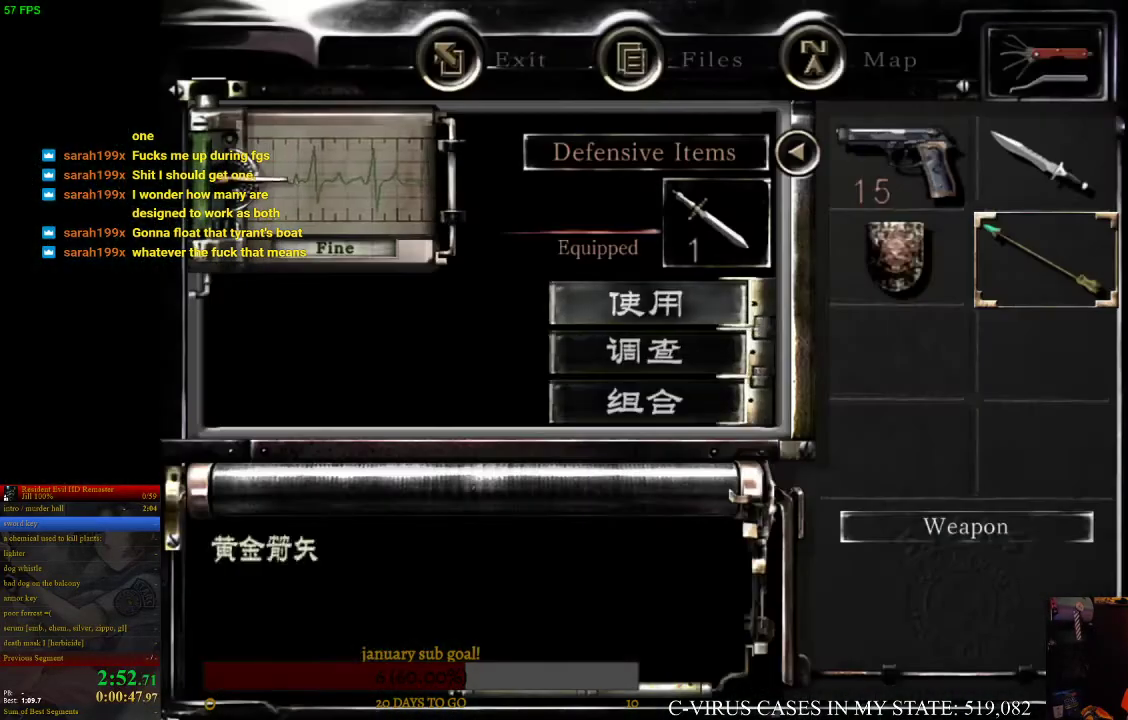
{"buttons": ["CROSS"], "left_stick": "center", "right_stick": "center", "events": [[67, "DPAD_DOWN", "down"], [133, "CROSS", "down"], [133, "DPAD_DOWN", "up"], [300, "CROSS", "up"], [500, "CROSS", "down"]]}
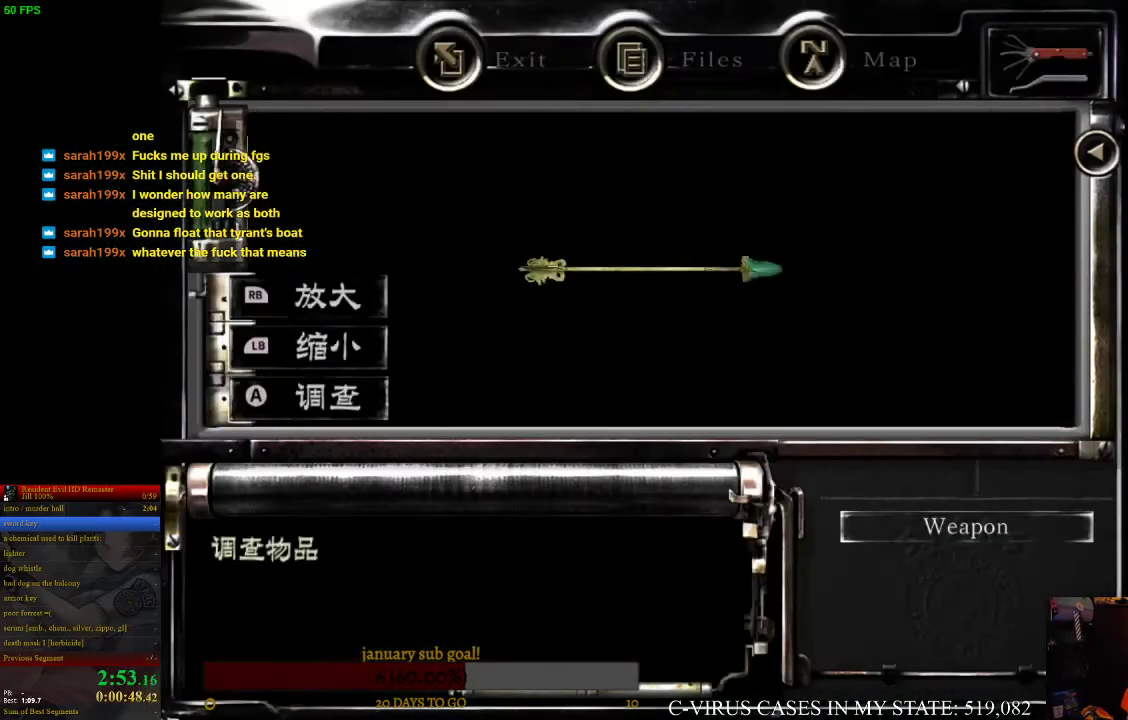
{"buttons": ["CROSS"], "left_stick": "center", "right_stick": "center", "events": [[33, "CROSS", "up"], [100, "CROSS", "down"], [133, "CROSS", "up"], [200, "CROSS", "down"], [233, "CROSS", "up"], [300, "CROSS", "down"], [333, "CROSS", "up"], [400, "CROSS", "down"], [433, "CROSS", "up"], [500, "CROSS", "down"]]}